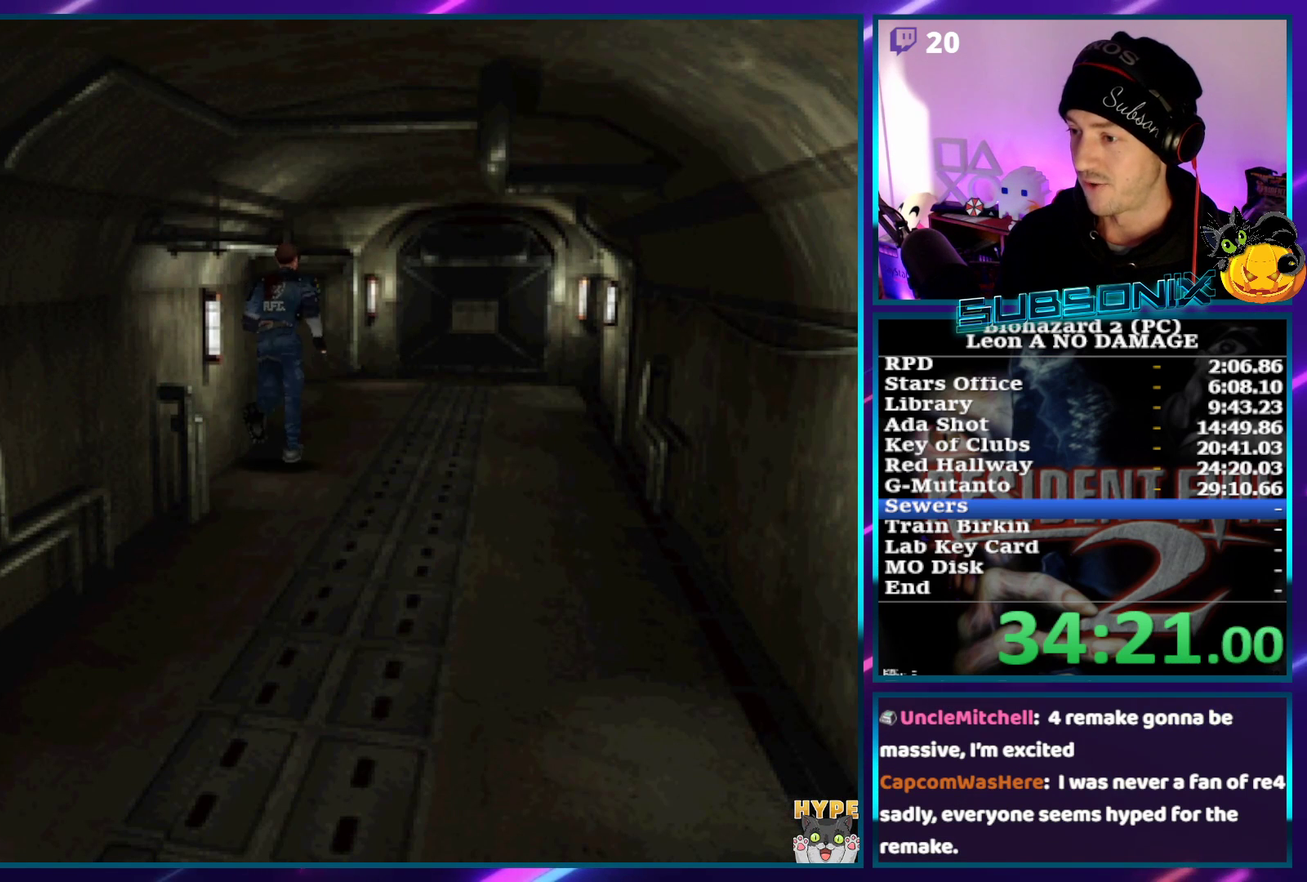
Gameplay with a controller (PlayStation layout); each line is a JSON object with the inputs held at the frame after it. "events" lists button and stick changes between this image and that frame as [ms after this image, input, new state], when the widget could be followed in between. Not read: L3 R3 right_stick.
{"buttons": ["SQUARE", "DPAD_UP"], "left_stick": "center", "events": [[83, "DPAD_LEFT", "down"], [450, "DPAD_LEFT", "up"]]}
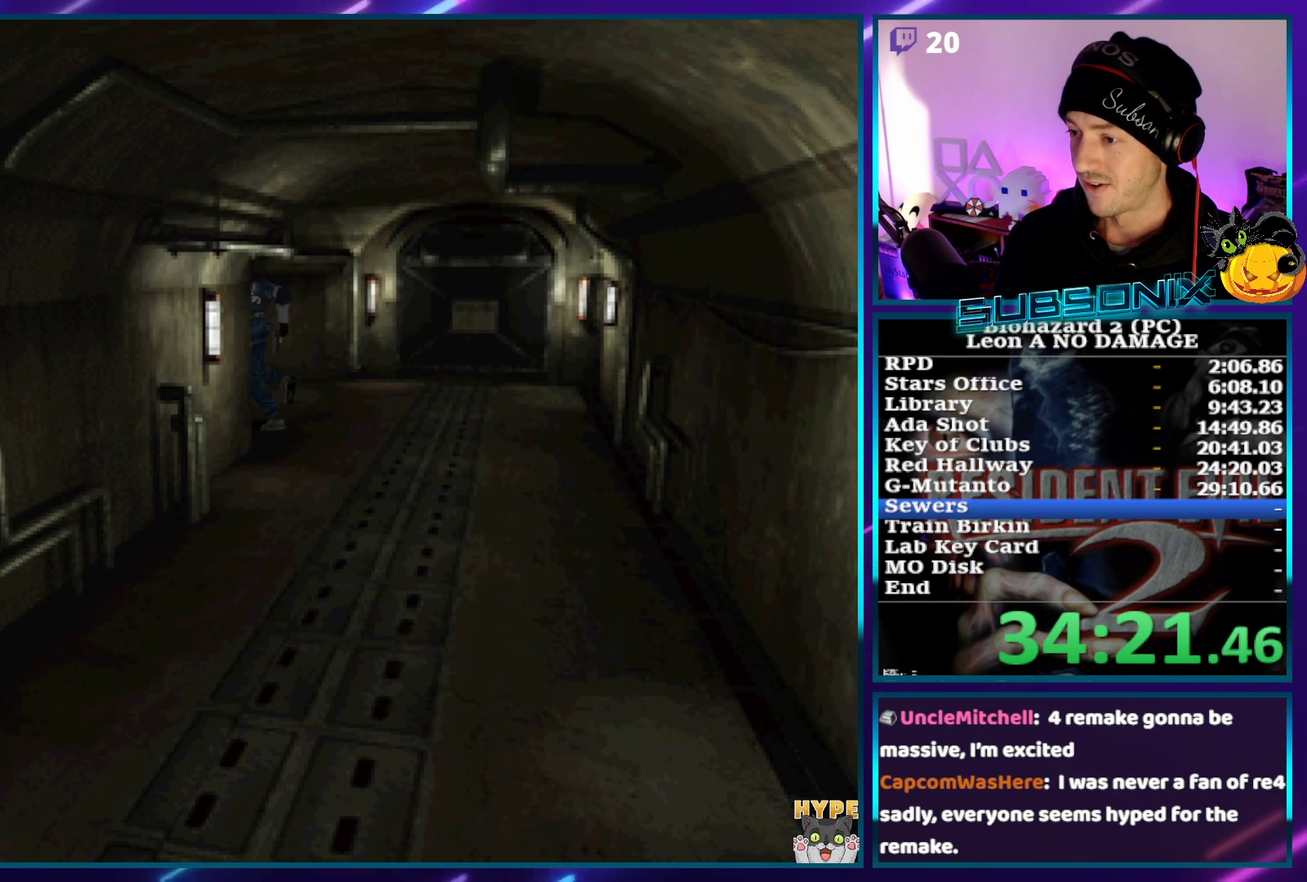
{"buttons": ["SQUARE", "DPAD_UP", "DPAD_LEFT"], "left_stick": "center", "events": [[333, "DPAD_LEFT", "down"]]}
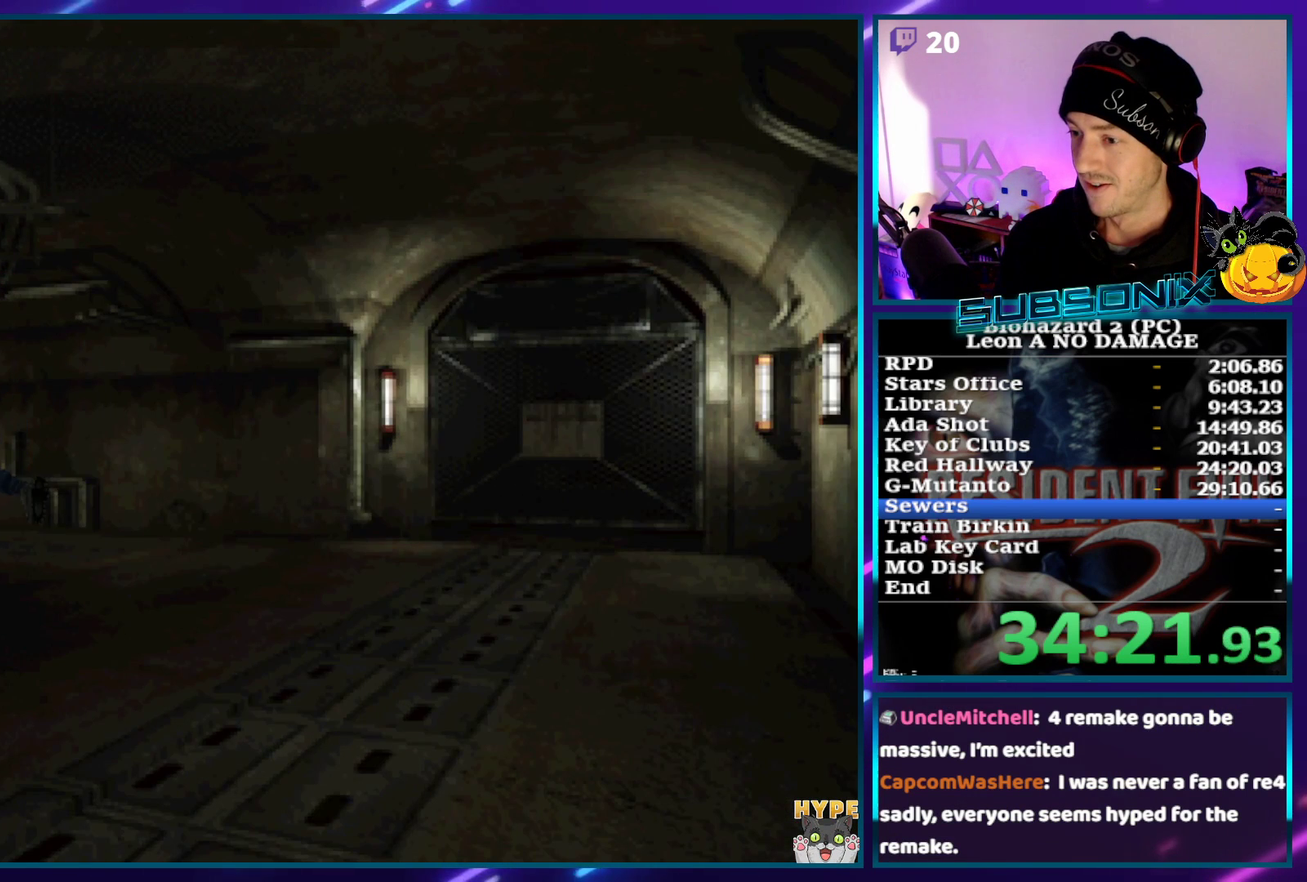
{"buttons": ["SQUARE", "DPAD_UP"], "left_stick": "center", "events": [[83, "DPAD_LEFT", "up"]]}
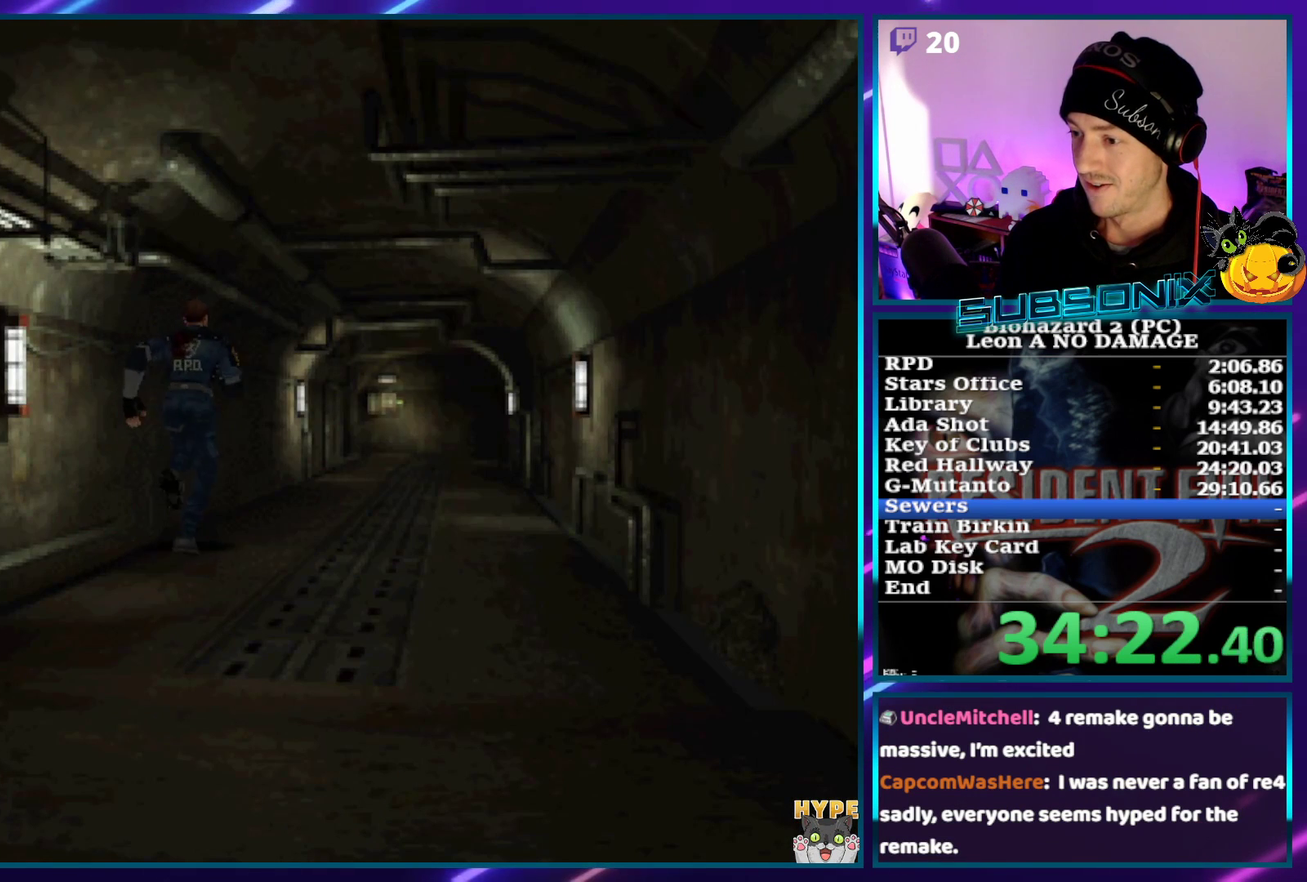
{"buttons": ["SQUARE", "DPAD_UP"], "left_stick": "center", "events": []}
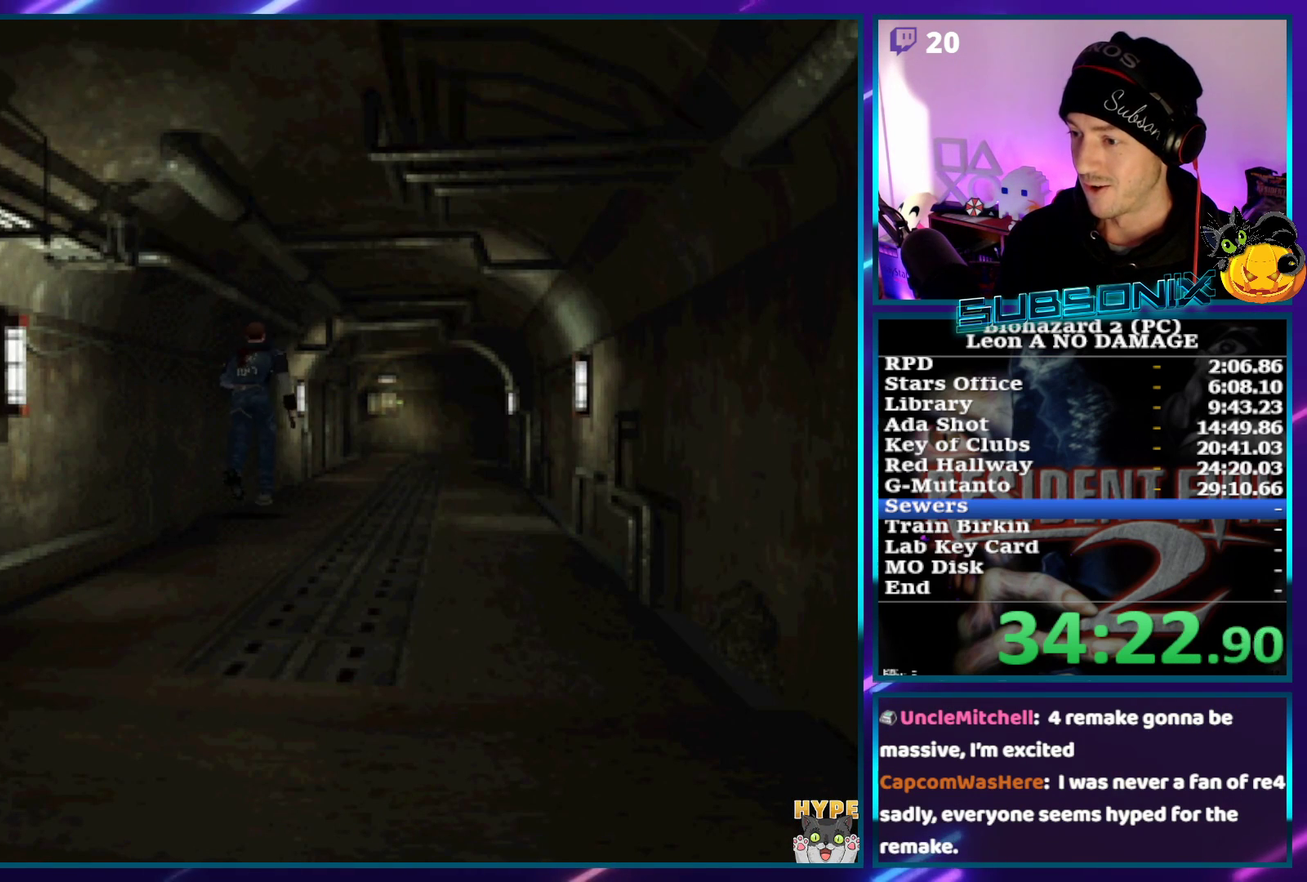
{"buttons": ["SQUARE", "DPAD_UP"], "left_stick": "center", "events": []}
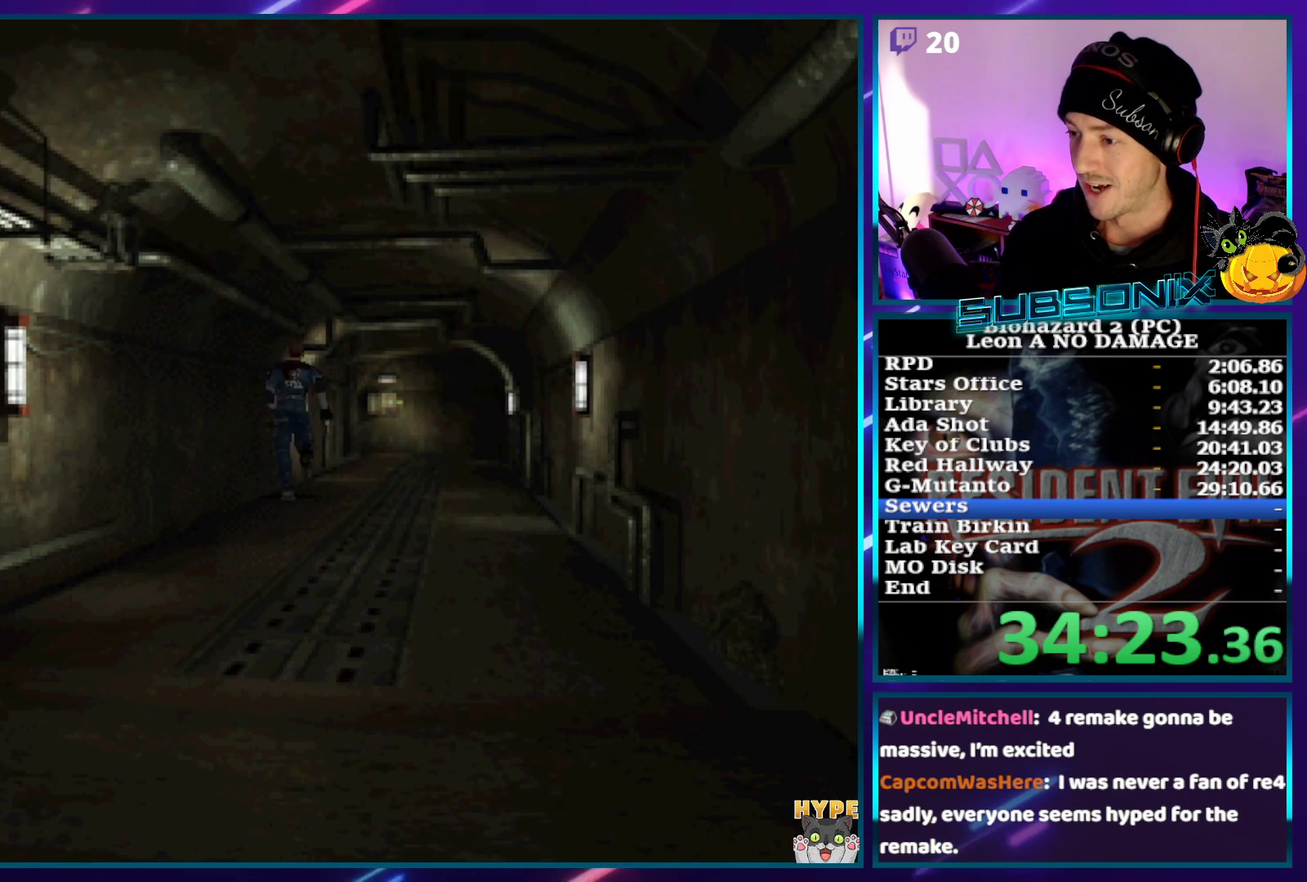
{"buttons": ["SQUARE", "DPAD_UP"], "left_stick": "center", "events": []}
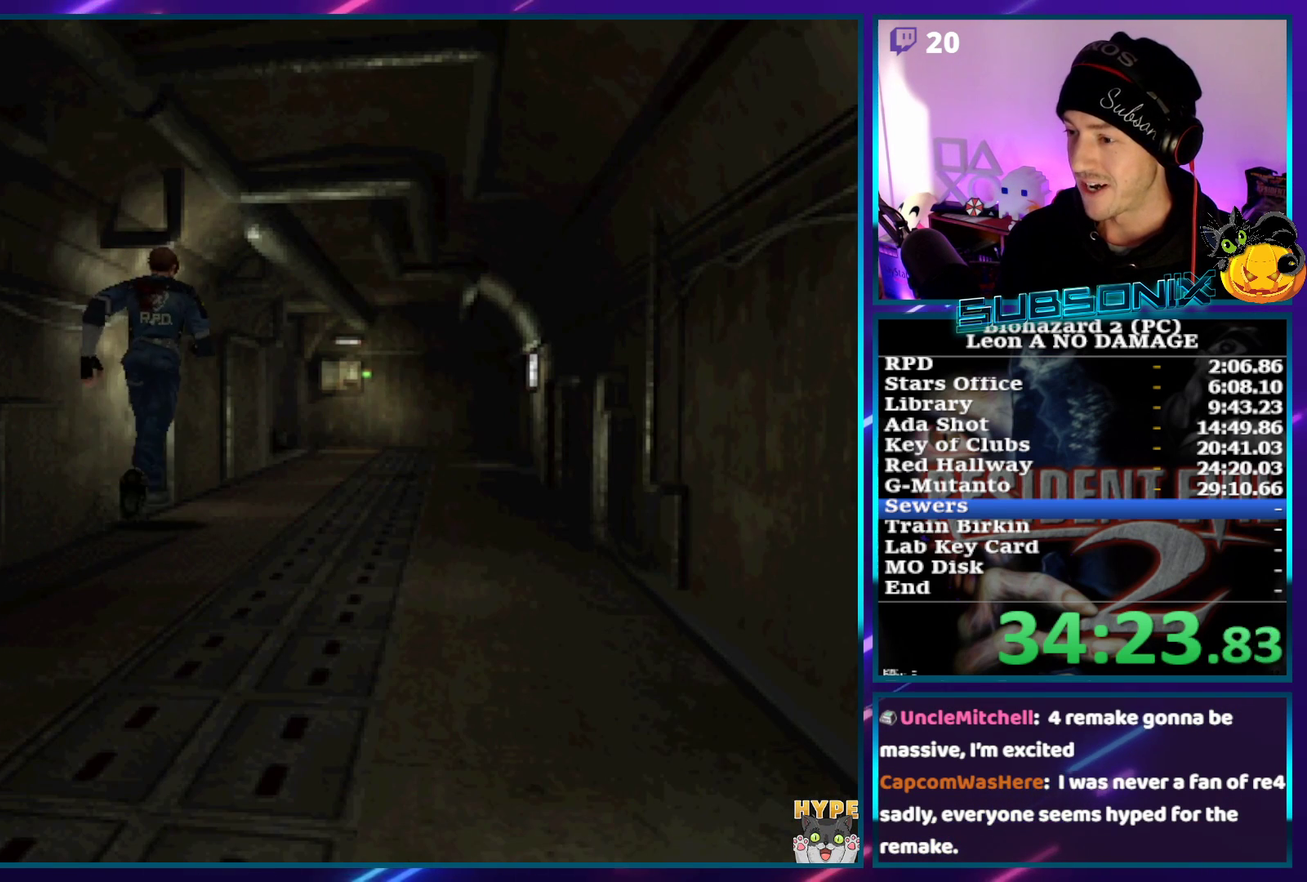
{"buttons": ["SQUARE", "DPAD_UP"], "left_stick": "center", "events": []}
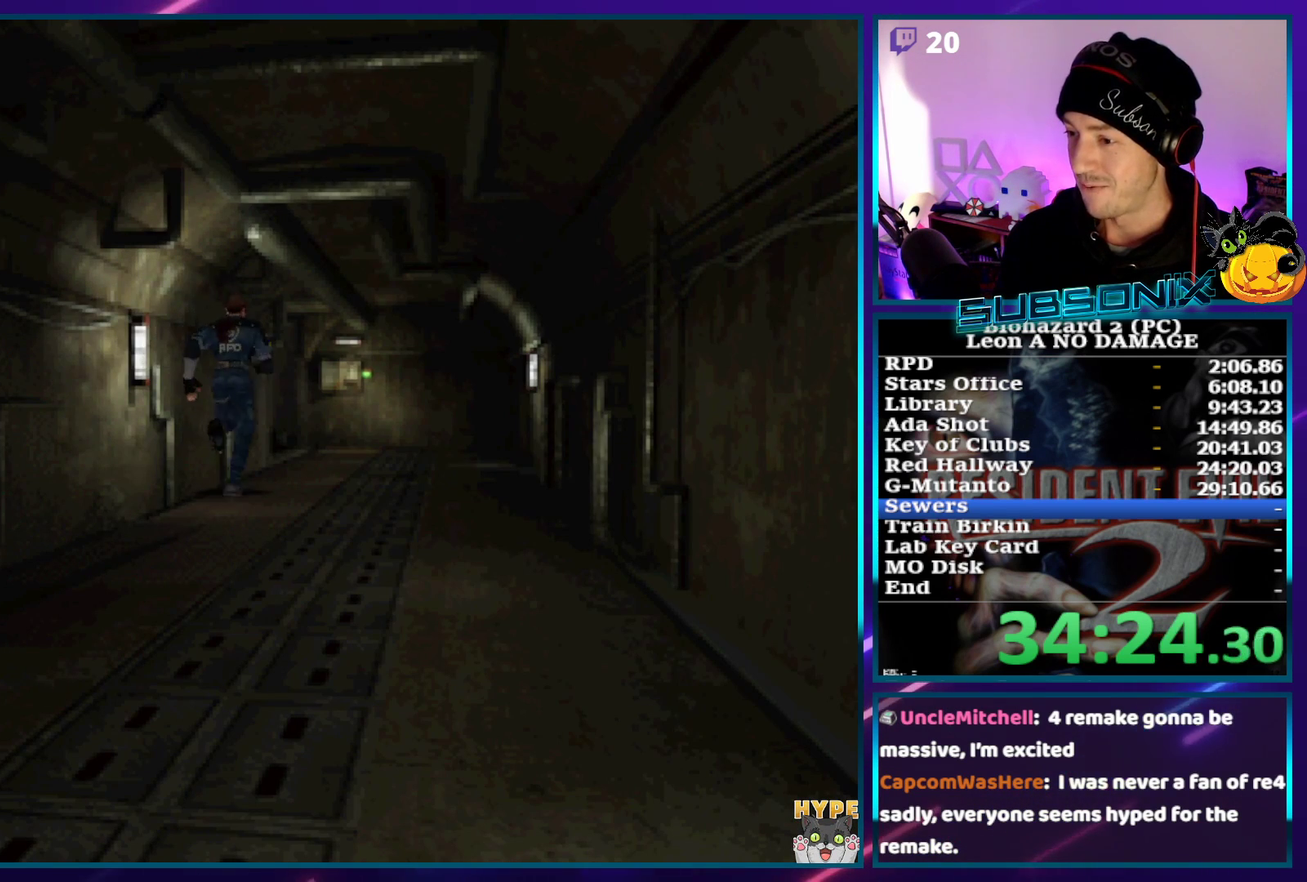
{"buttons": ["SQUARE", "DPAD_UP"], "left_stick": "center", "events": []}
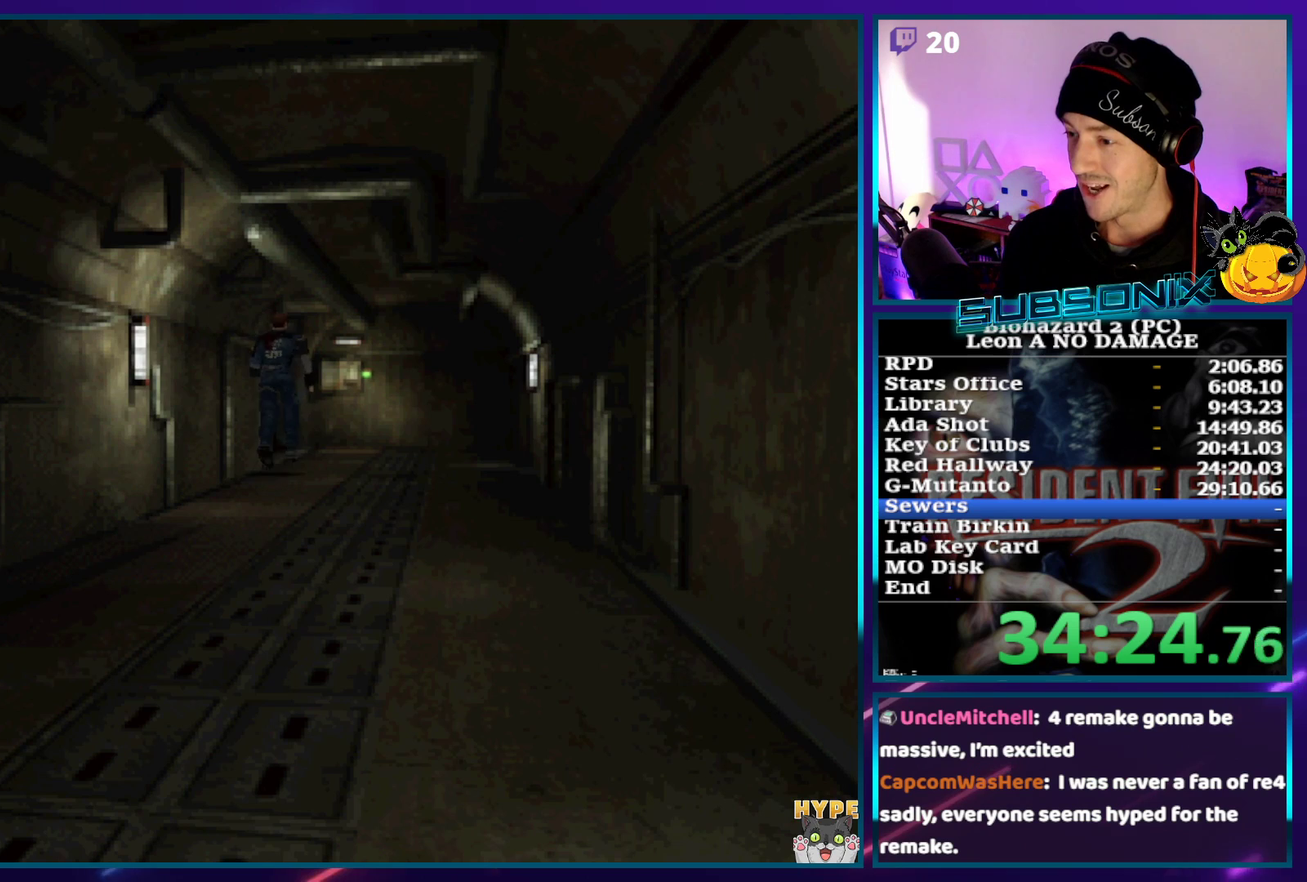
{"buttons": ["SQUARE", "DPAD_UP"], "left_stick": "center", "events": []}
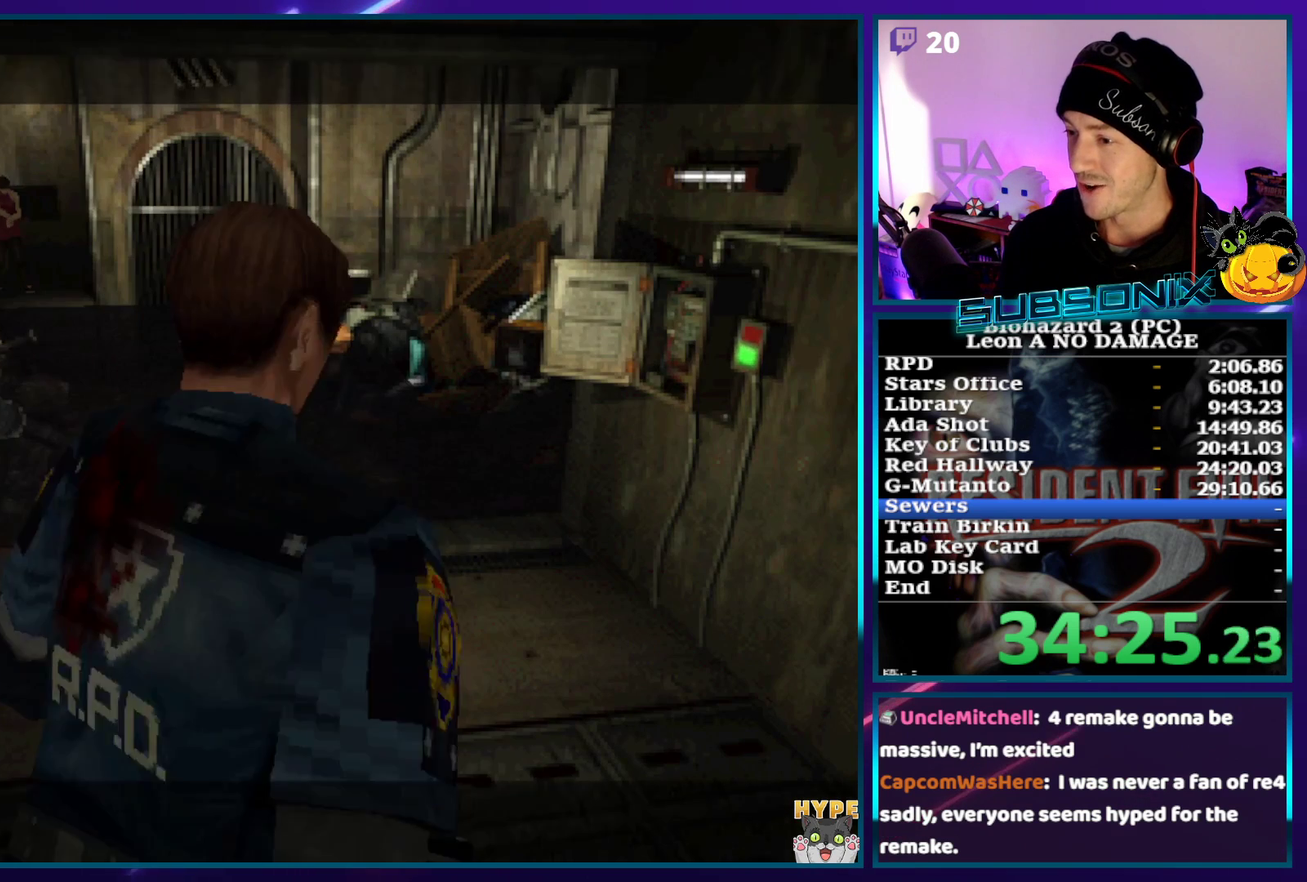
{"buttons": ["SQUARE"], "left_stick": "center", "events": [[250, "DPAD_UP", "up"]]}
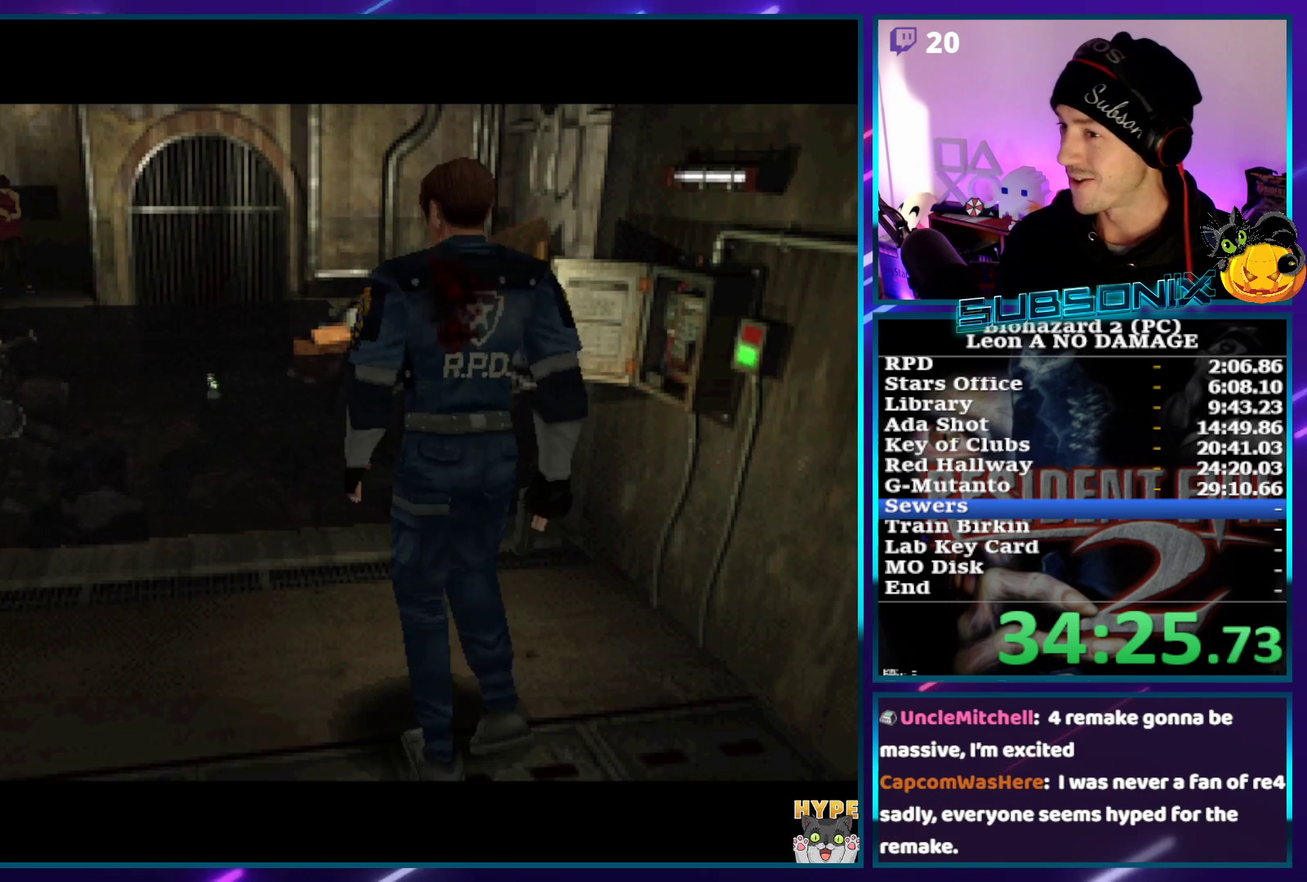
{"buttons": ["SQUARE"], "left_stick": "center", "events": []}
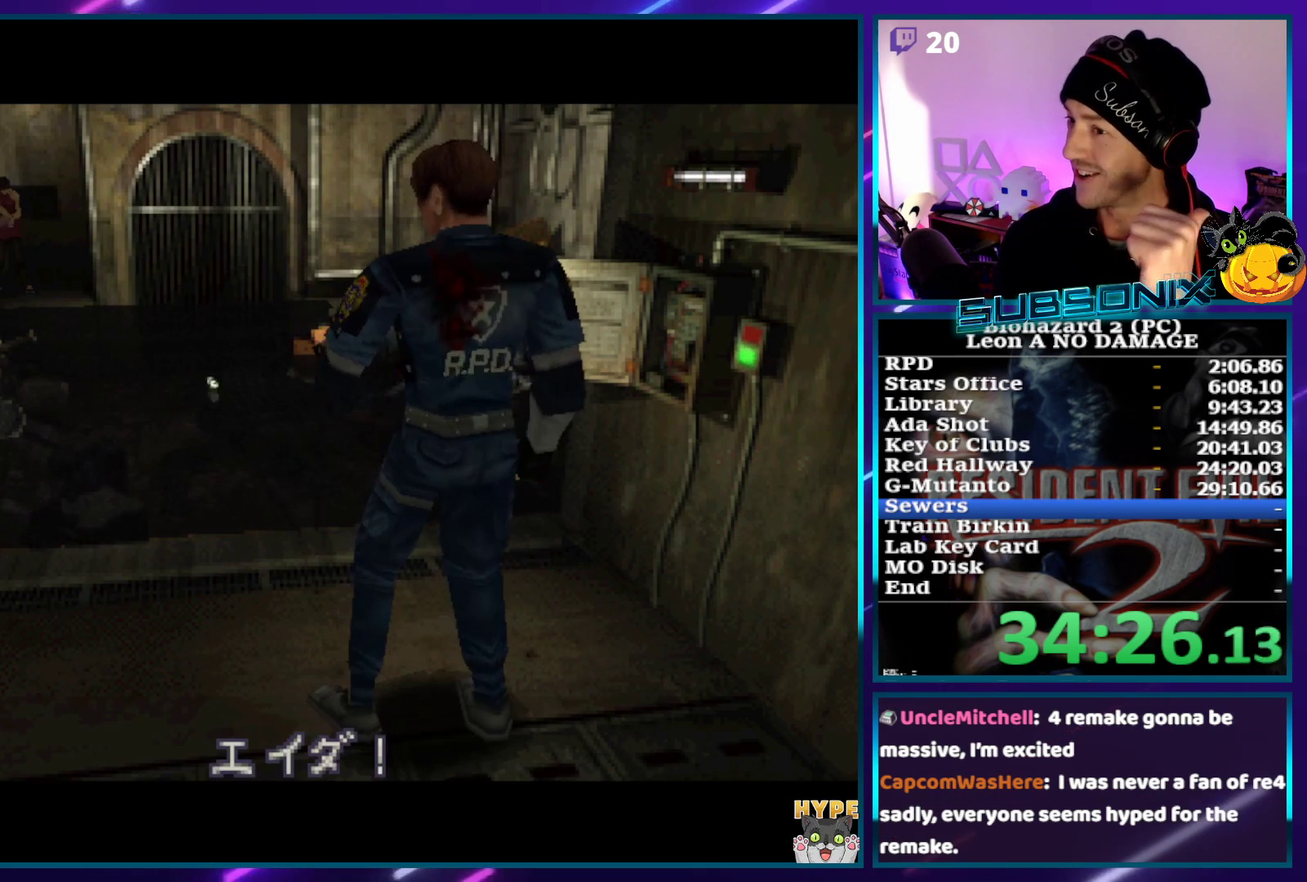
{"buttons": ["SQUARE"], "left_stick": "center", "events": []}
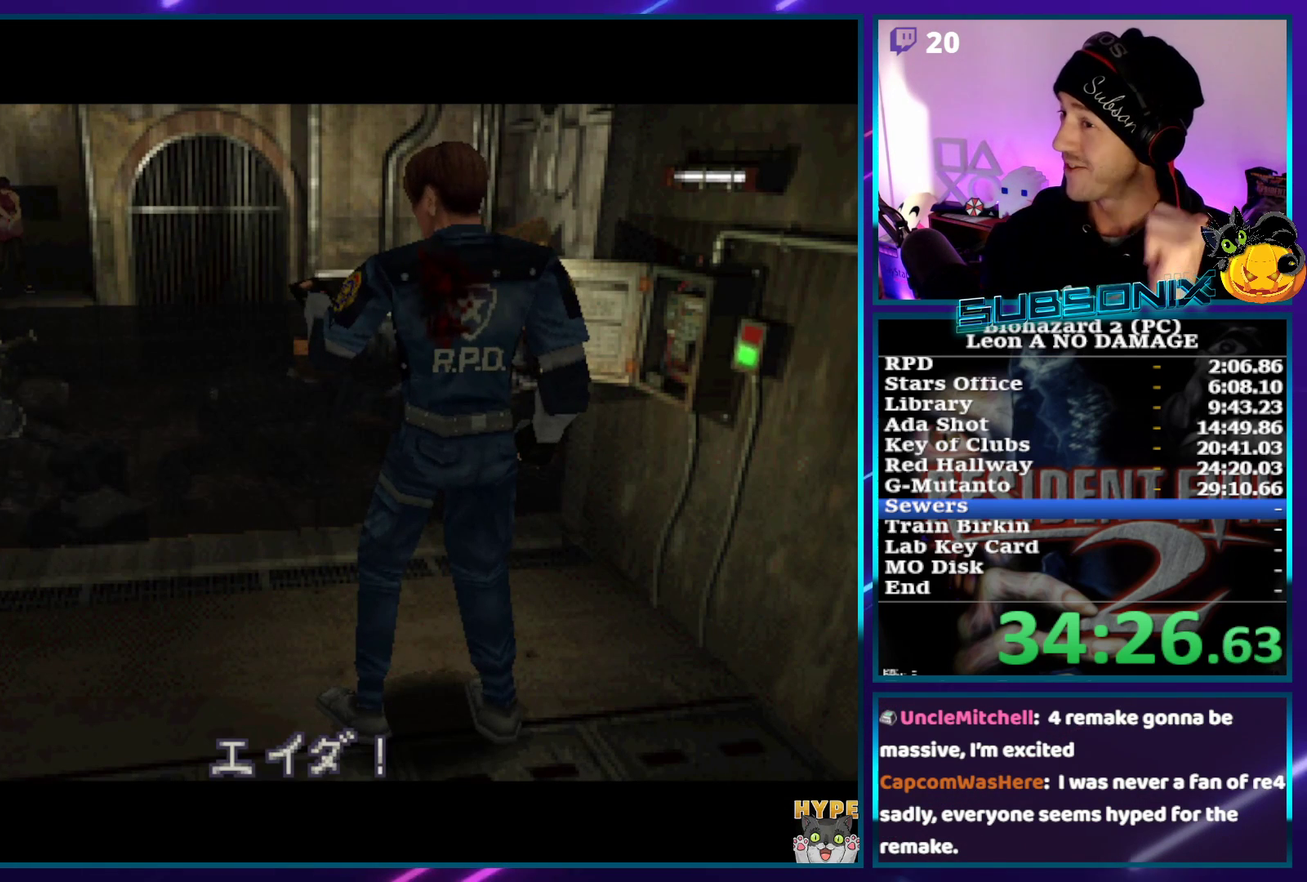
{"buttons": ["SQUARE"], "left_stick": "center", "events": []}
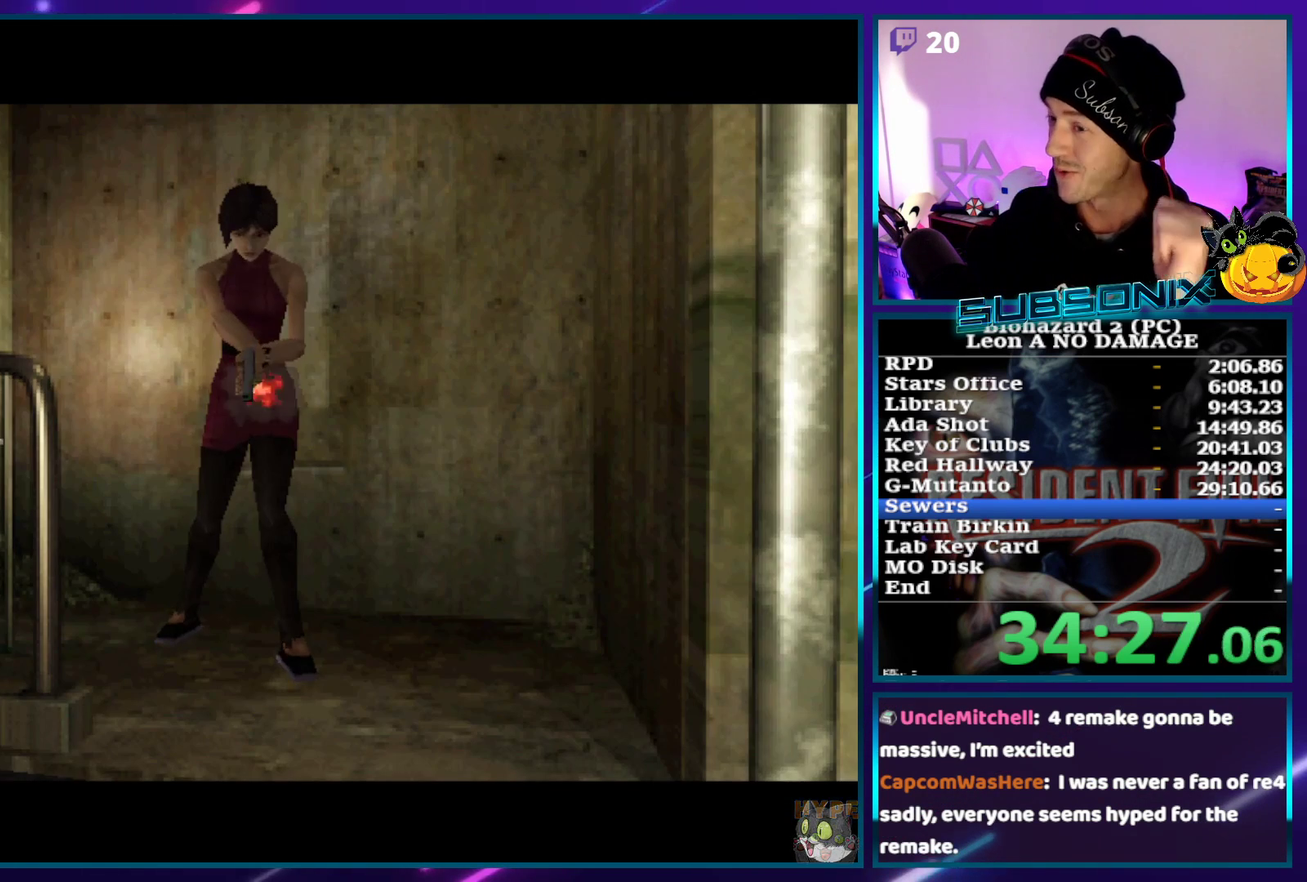
{"buttons": ["SQUARE"], "left_stick": "center", "events": []}
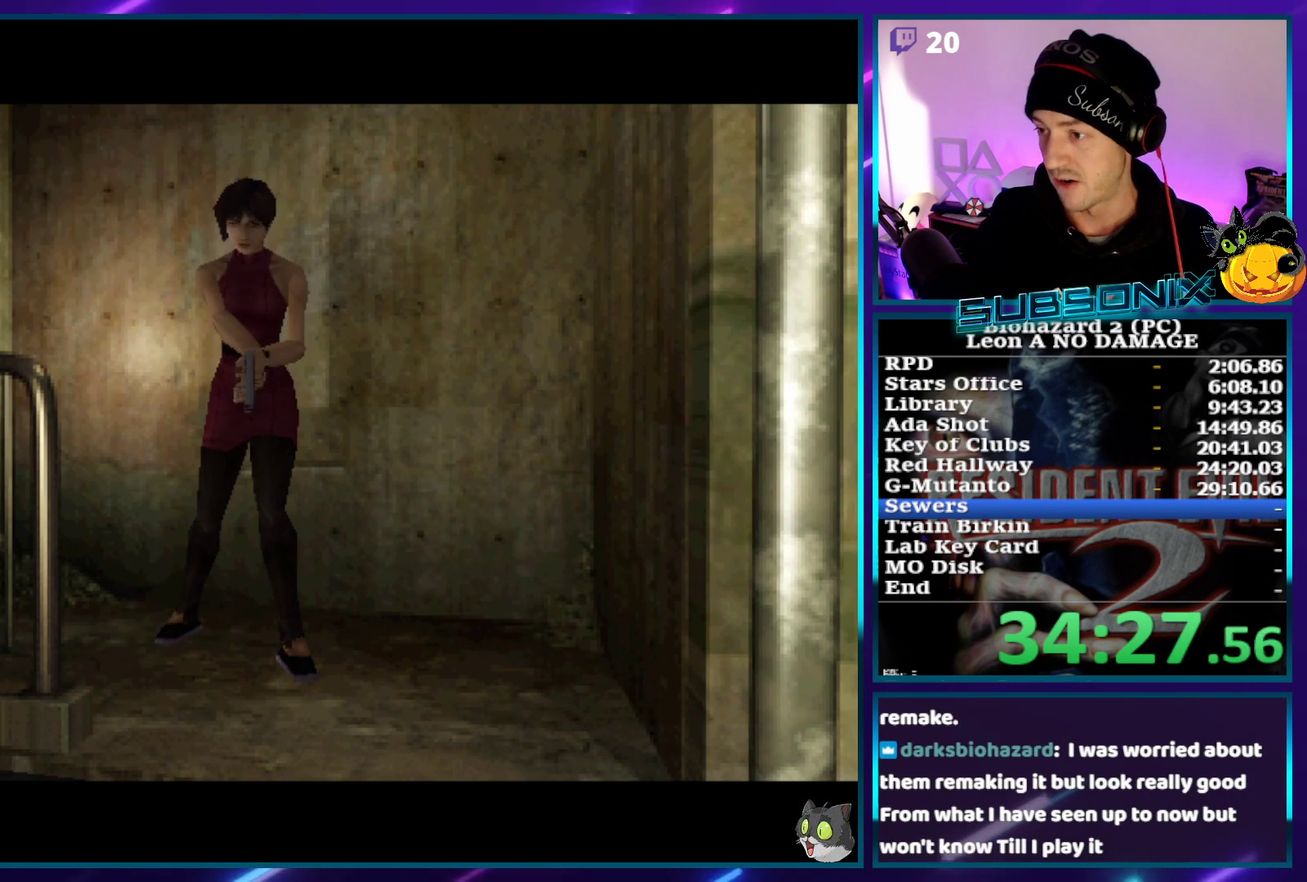
{"buttons": ["SQUARE"], "left_stick": "center", "events": []}
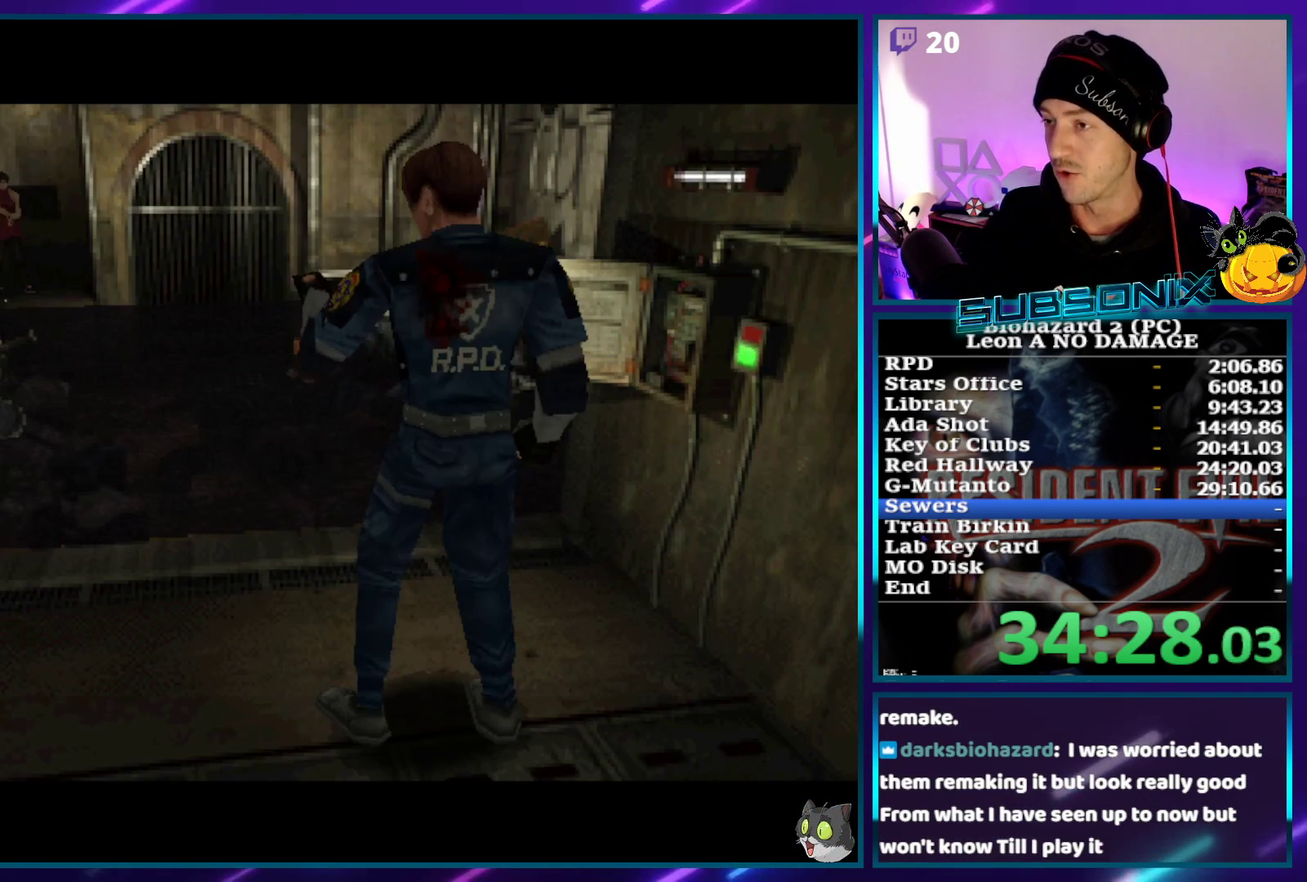
{"buttons": ["SQUARE"], "left_stick": "center", "events": []}
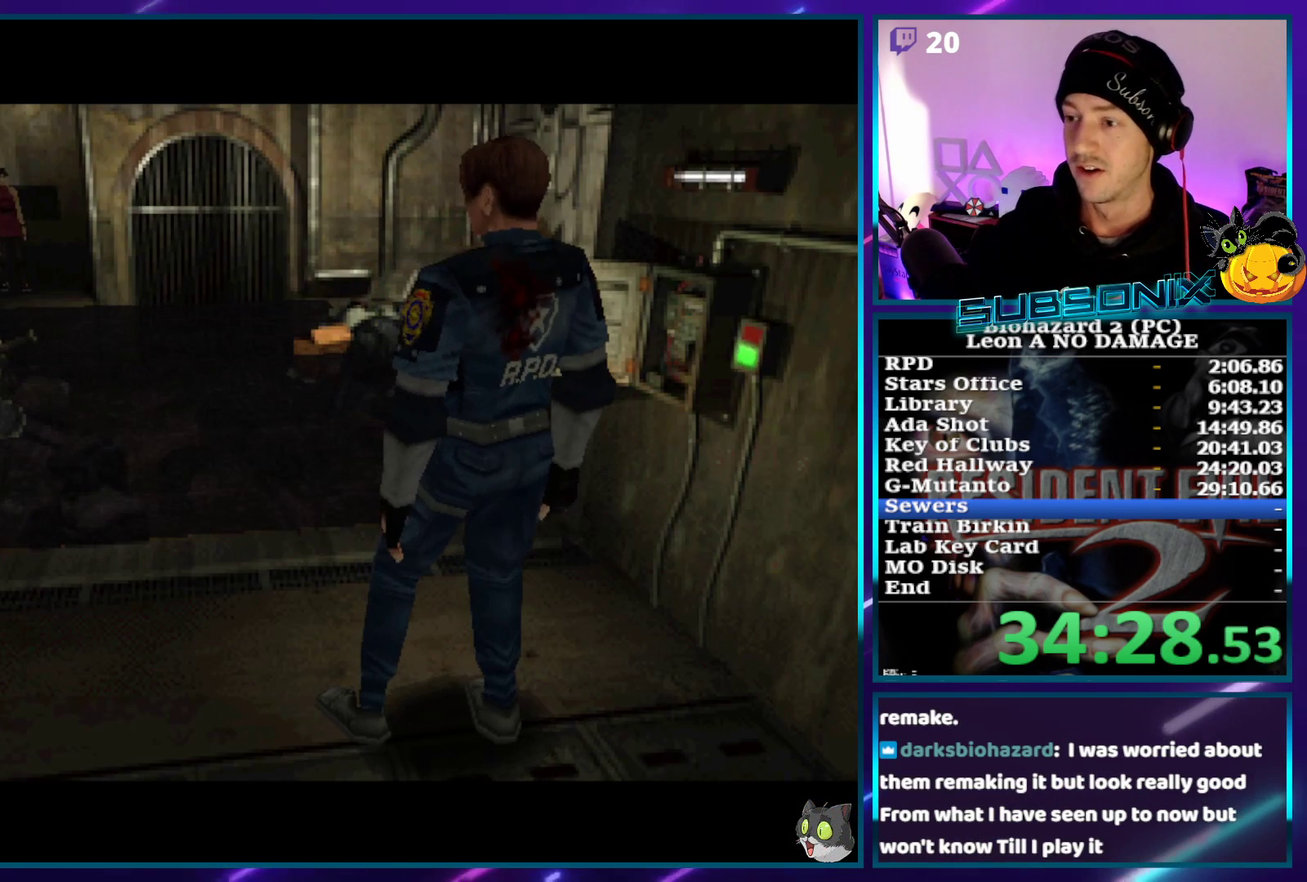
{"buttons": [], "left_stick": "center", "events": [[450, "SQUARE", "up"]]}